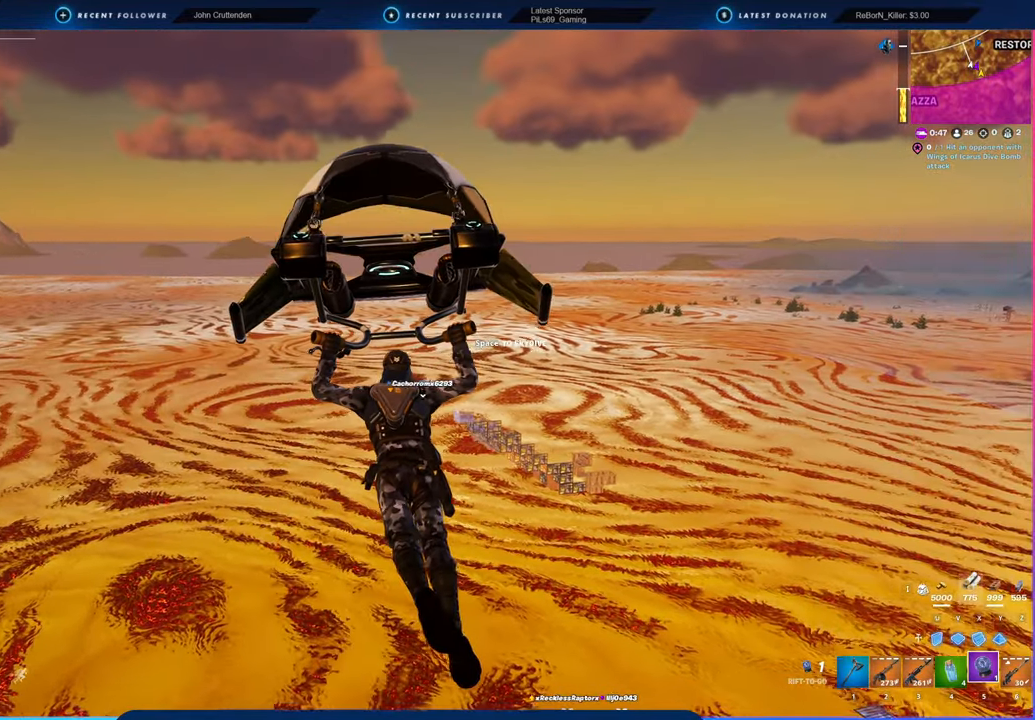
Gameplay with keyboard and mouse; each line is a JSON object with the keys and mouse buttons held at the frame after it. "events" lists presses ("down") and releases ("up") of "1", "2", "3", "4", "5", "6", "a", "alt", "c", "caps_lock", "ctrl", "d", "e", "f", "g", "n", "p", "q", "r", "s", "shift", "space", "t", "tab", "u", "v", "w", "x", "y", "z", "mouse_left", "mouse_wheel" and "mouse_right" between this image and that frame as [ms after this image, input, new state], when the widget could be followed in between. "mouse_left", "mouse_wheel", "mouse_right" = the "left", "wheel", "right" buttons of the "mouse" list. No other keys are recorded. "wheel" means that the mouse wheel is clicked or scrolled. "mouse_move" is the direction in which the mouse moves at that frame (one of eight, or "still"), when it could be read.
{"keys": [], "mouse": [], "mouse_move": "still", "events": []}
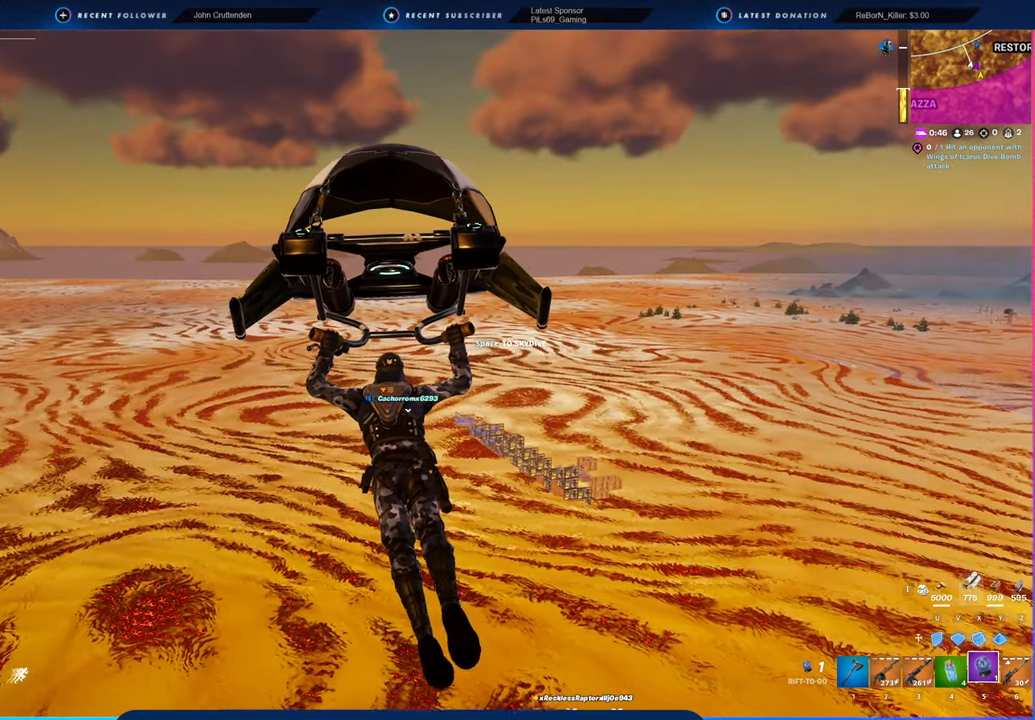
{"keys": [], "mouse": [], "mouse_move": "still", "events": []}
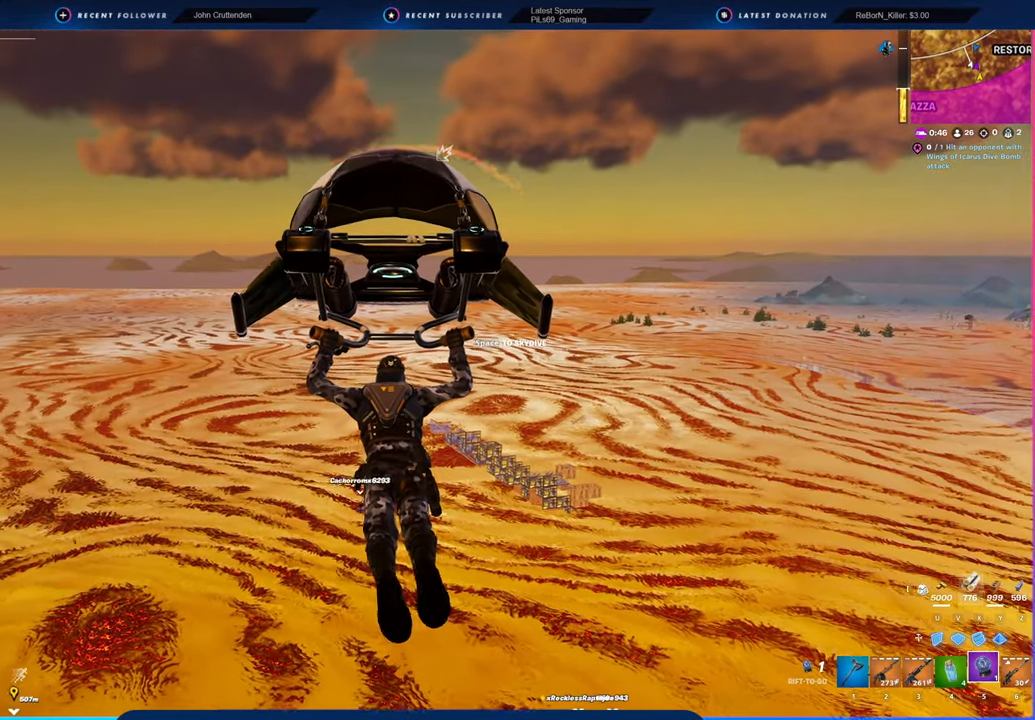
{"keys": [], "mouse": [], "mouse_move": "still", "events": []}
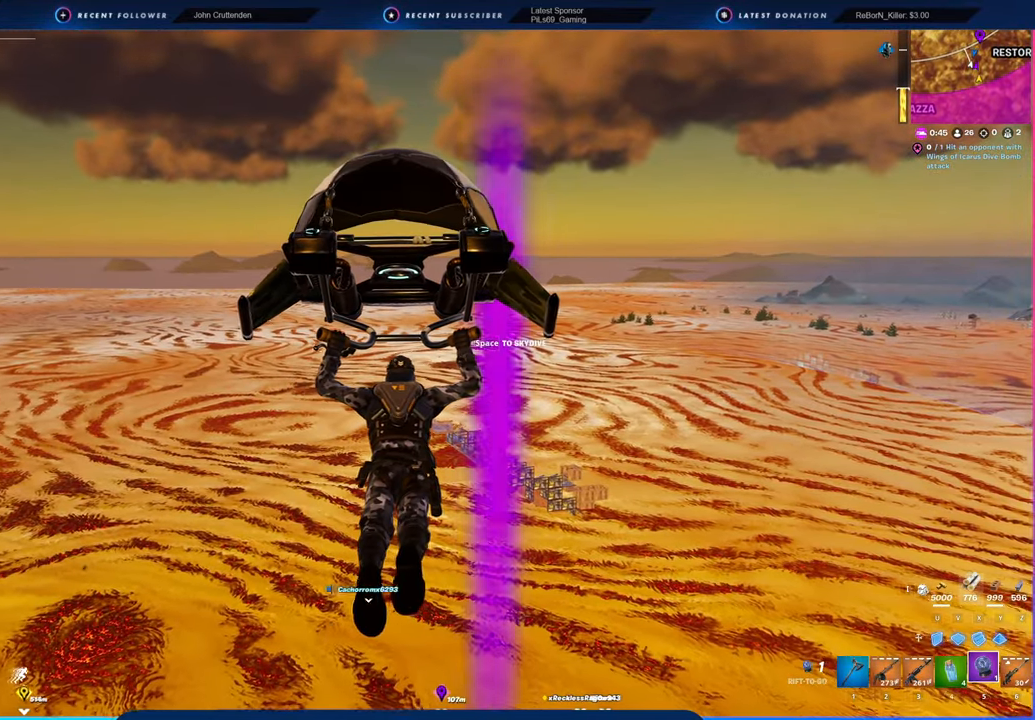
{"keys": [], "mouse": [], "mouse_move": "still", "events": []}
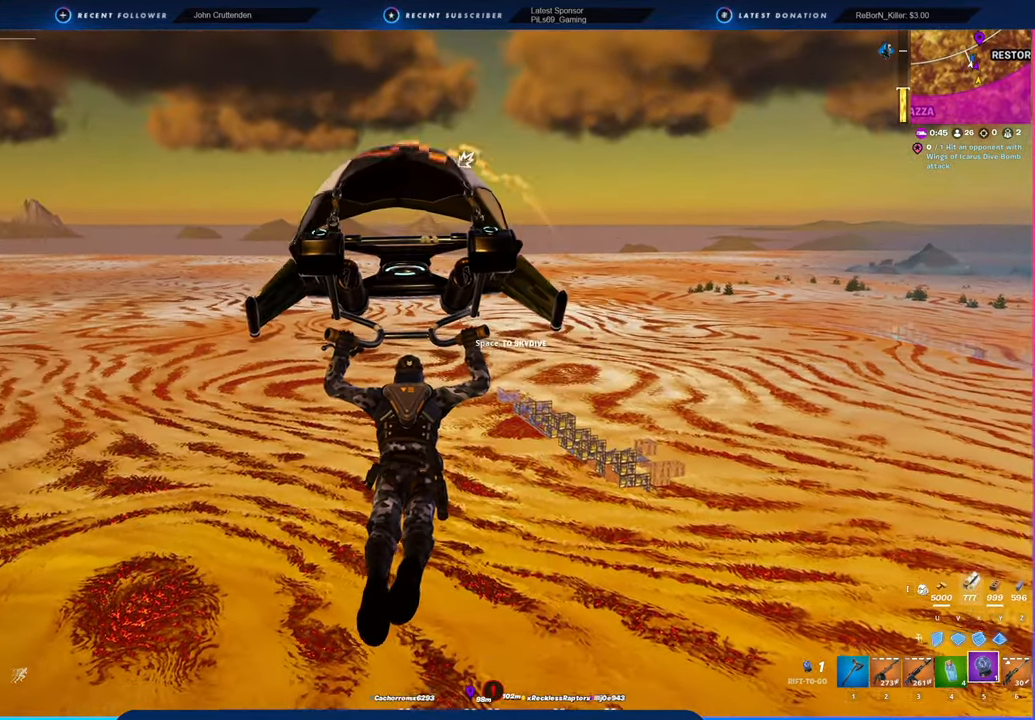
{"keys": [], "mouse": [], "mouse_move": "still", "events": []}
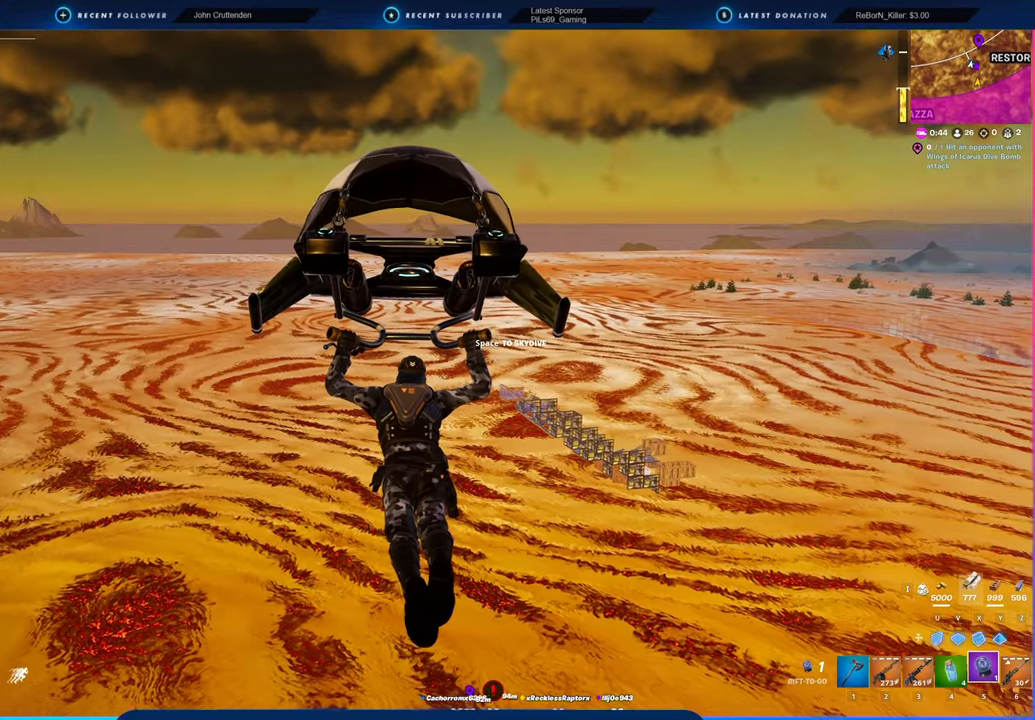
{"keys": [], "mouse": [], "mouse_move": "still", "events": []}
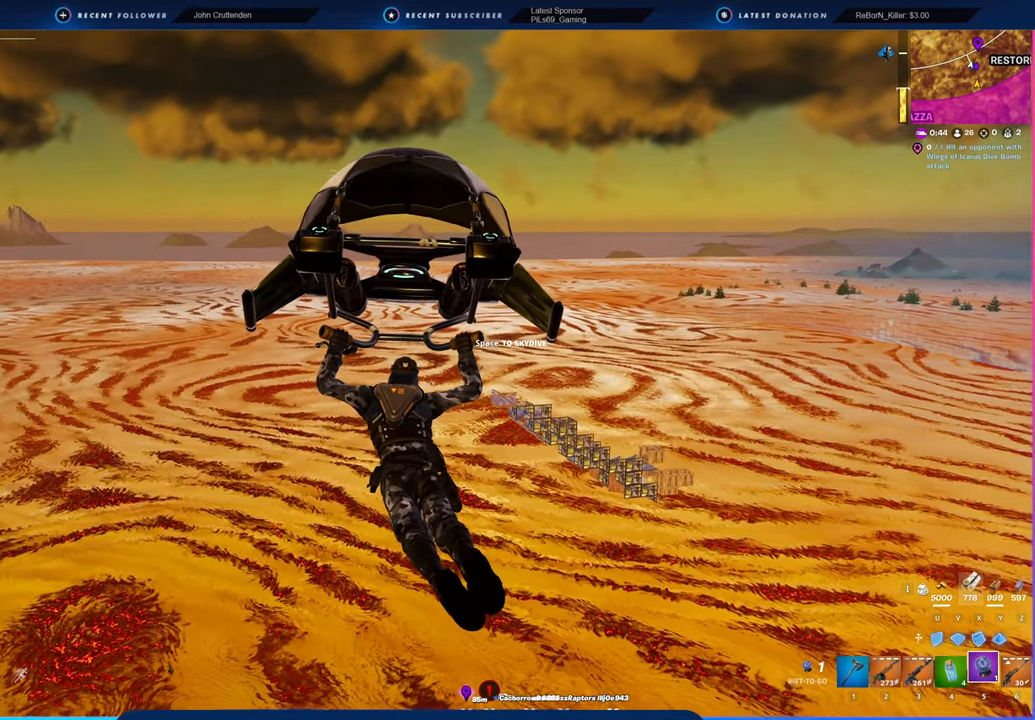
{"keys": [], "mouse": [], "mouse_move": "still", "events": []}
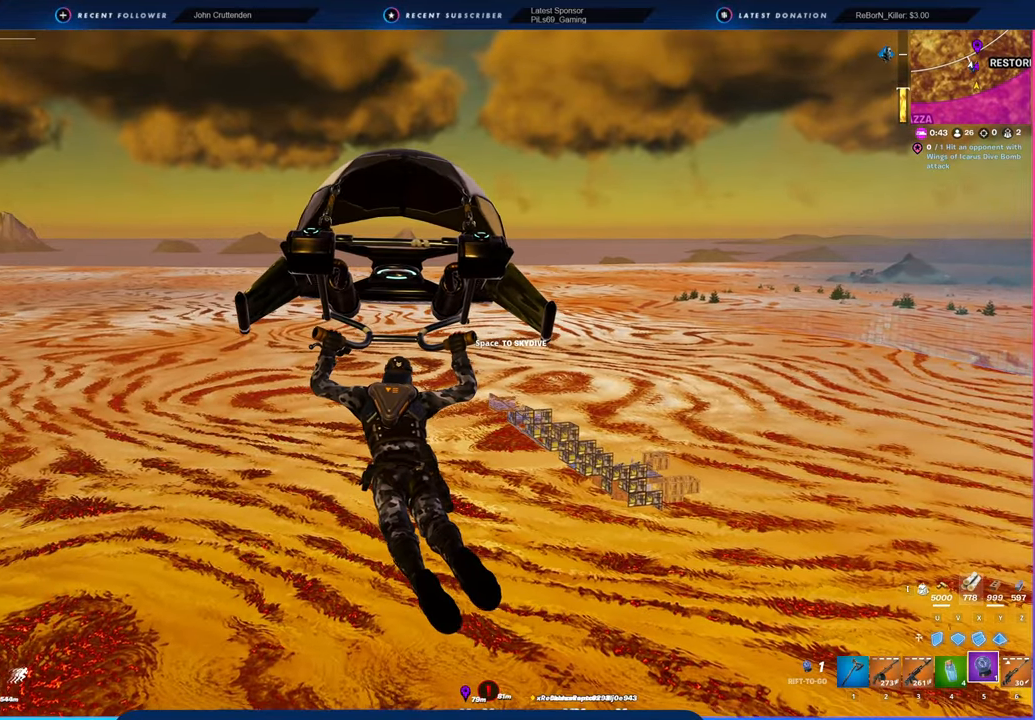
{"keys": [], "mouse": [], "mouse_move": "left", "events": []}
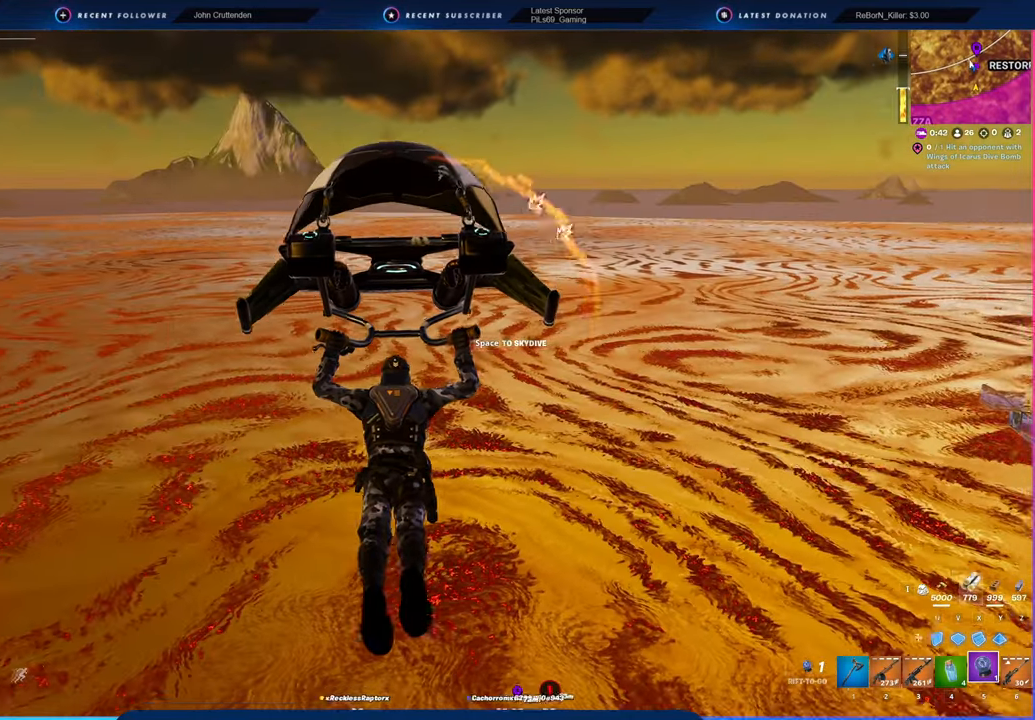
{"keys": [], "mouse": [], "mouse_move": "left", "events": []}
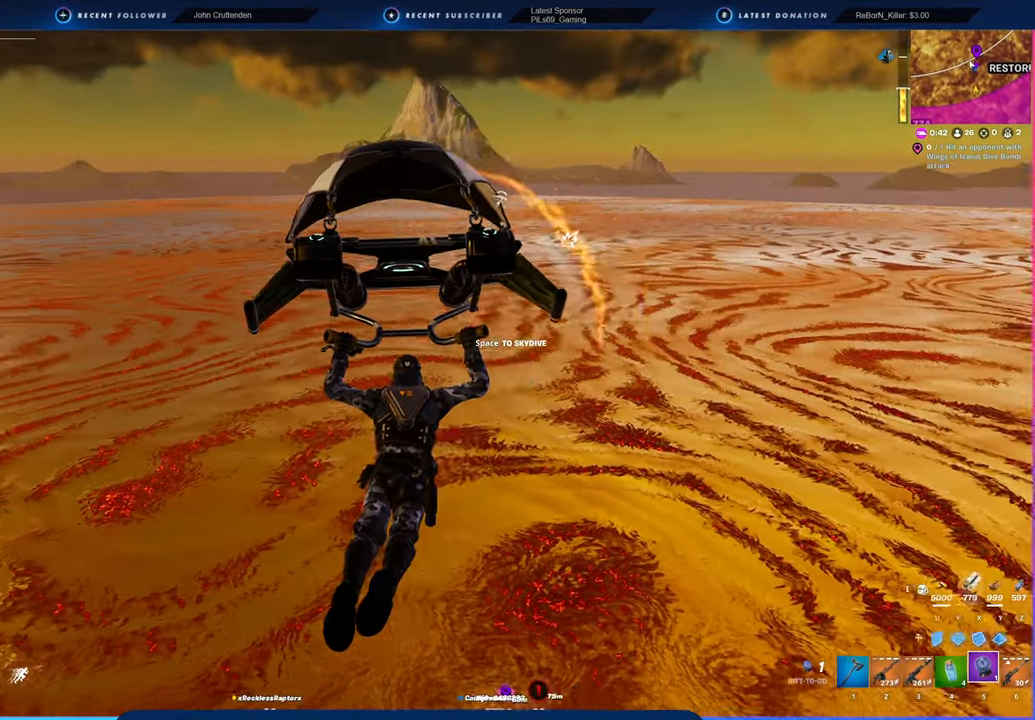
{"keys": [], "mouse": [], "mouse_move": "still", "events": []}
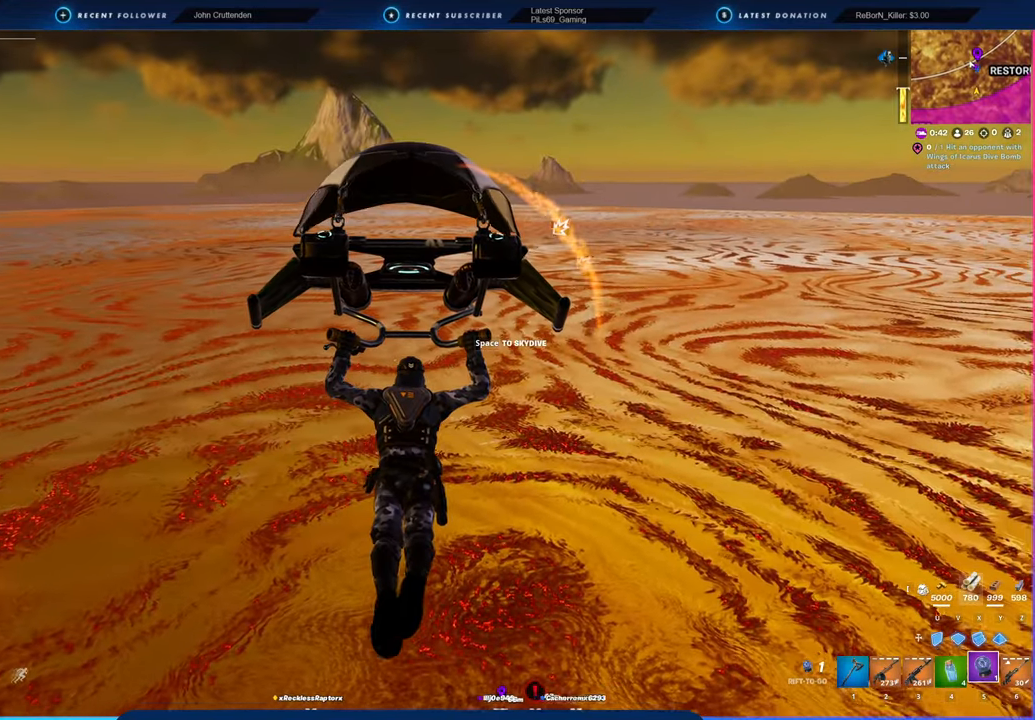
{"keys": [], "mouse": [], "mouse_move": "still", "events": []}
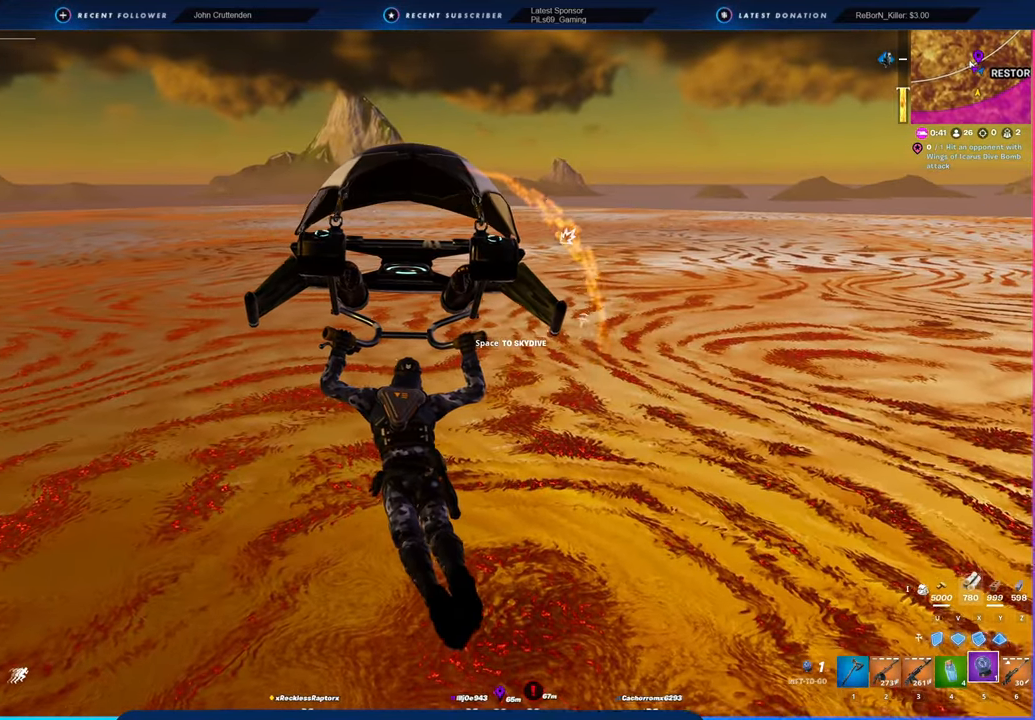
{"keys": [], "mouse": [], "mouse_move": "still", "events": []}
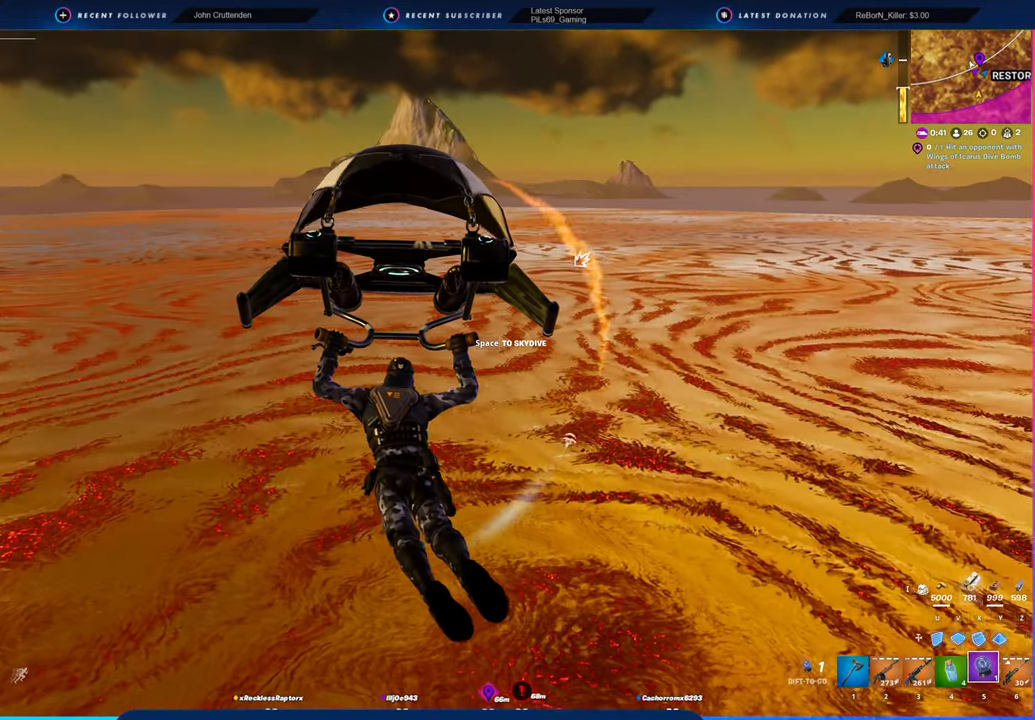
{"keys": ["w"], "mouse": [], "mouse_move": "still", "events": [[333, "w", "down"]]}
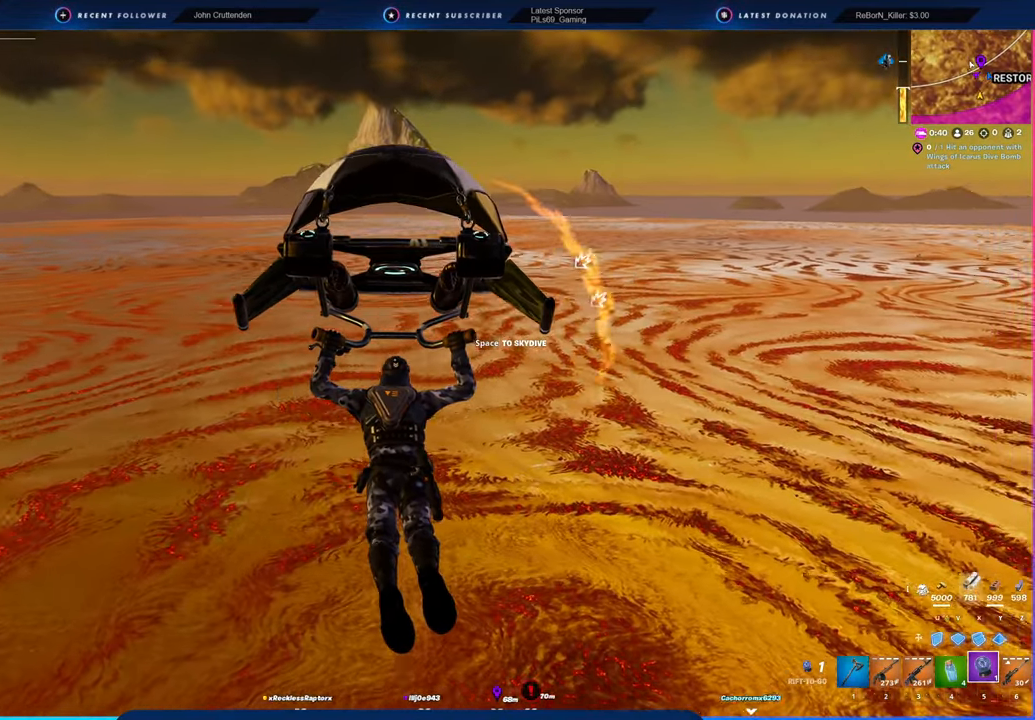
{"keys": ["w"], "mouse": [], "mouse_move": "still", "events": []}
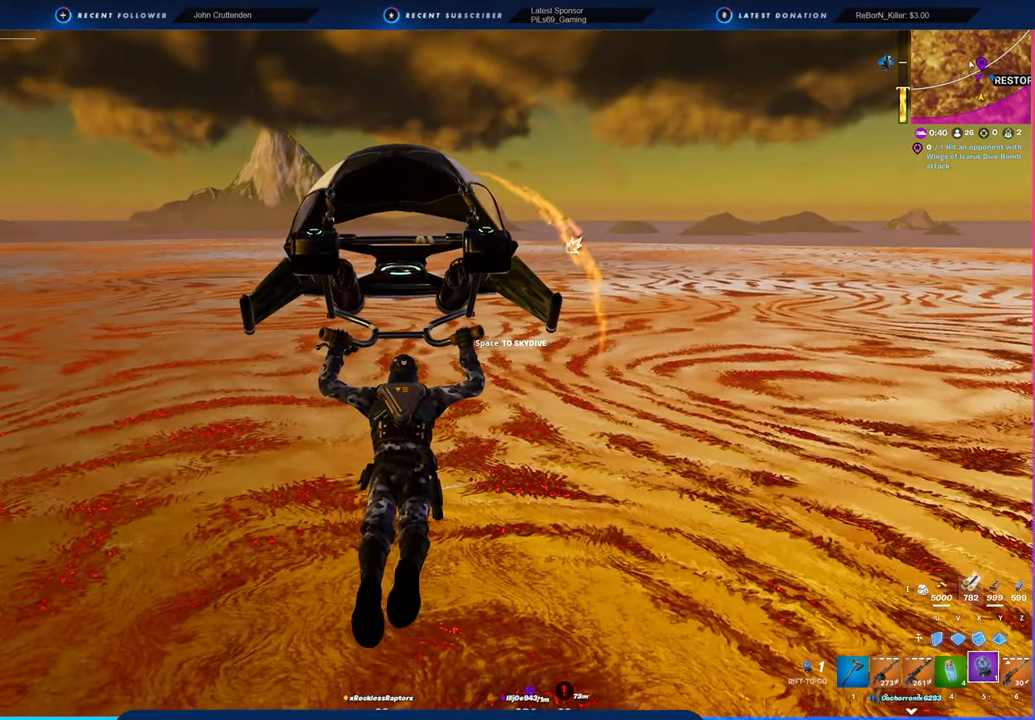
{"keys": ["w"], "mouse": [], "mouse_move": "still", "events": []}
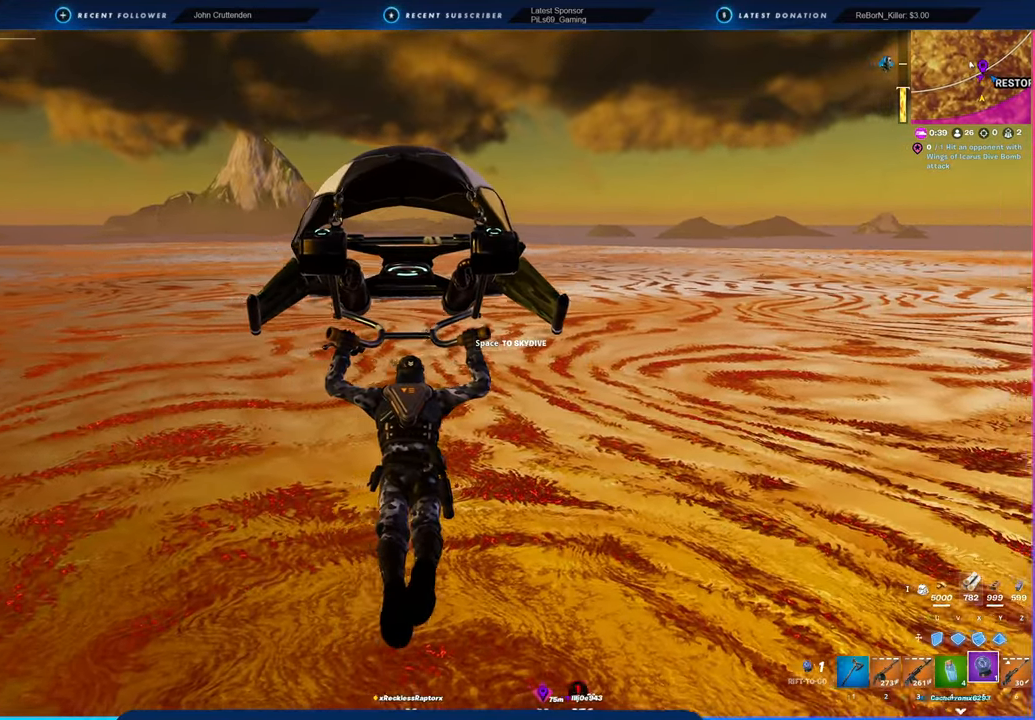
{"keys": ["a", "w"], "mouse": [], "mouse_move": "still", "events": [[183, "a", "down"]]}
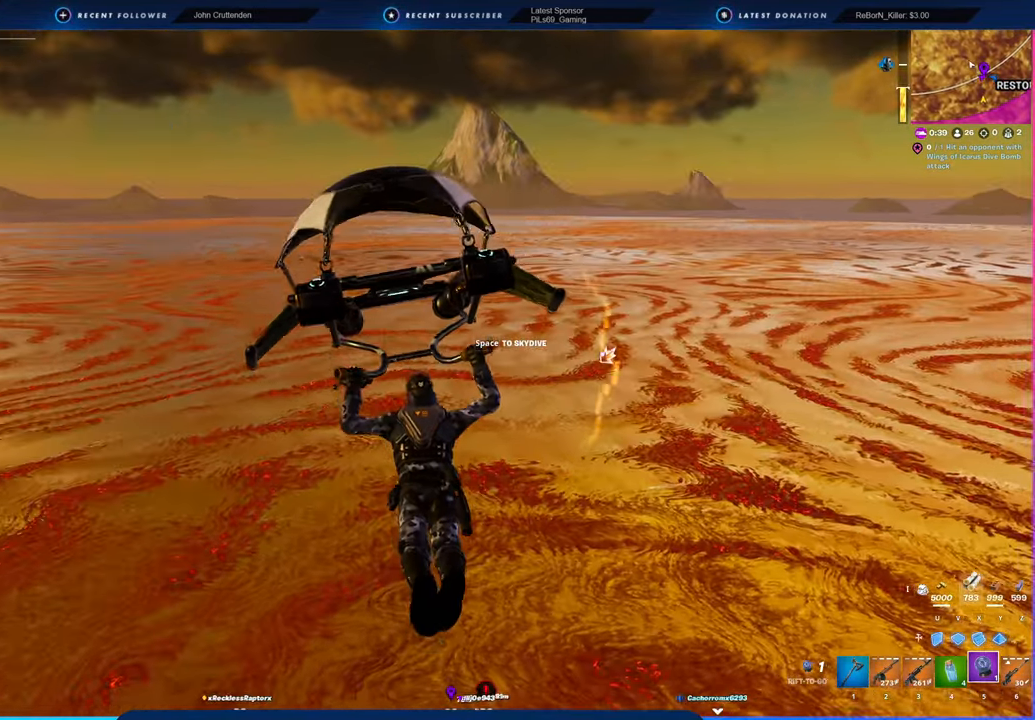
{"keys": ["d", "w"], "mouse": [], "mouse_move": "right", "events": [[66, "a", "up"], [450, "d", "down"]]}
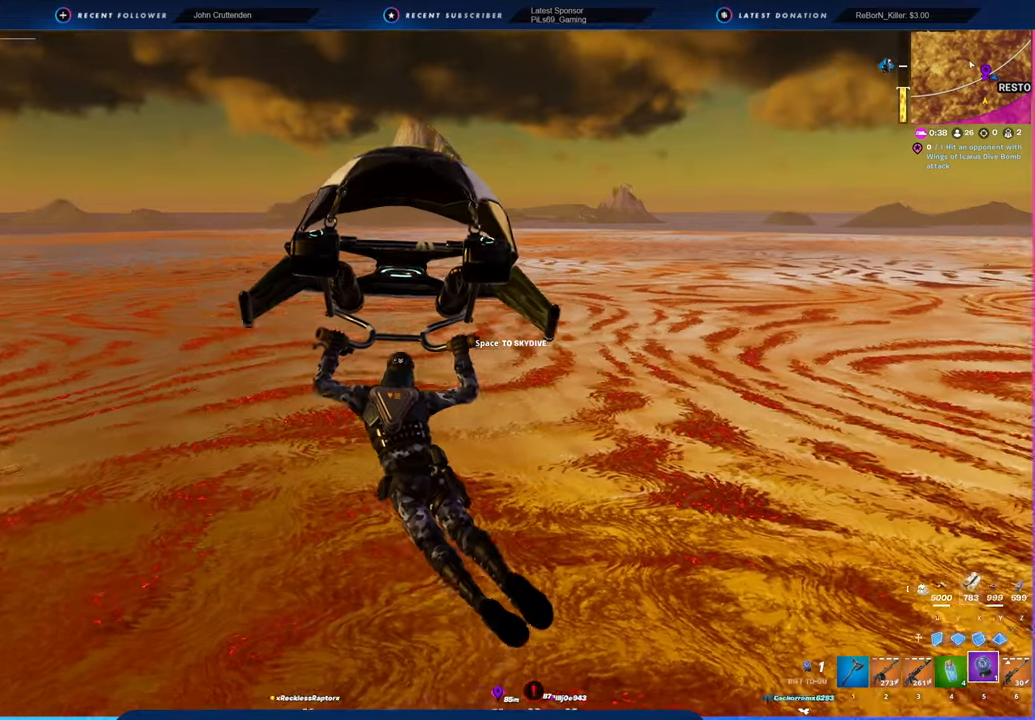
{"keys": ["w"], "mouse": [], "mouse_move": "still", "events": [[316, "d", "up"]]}
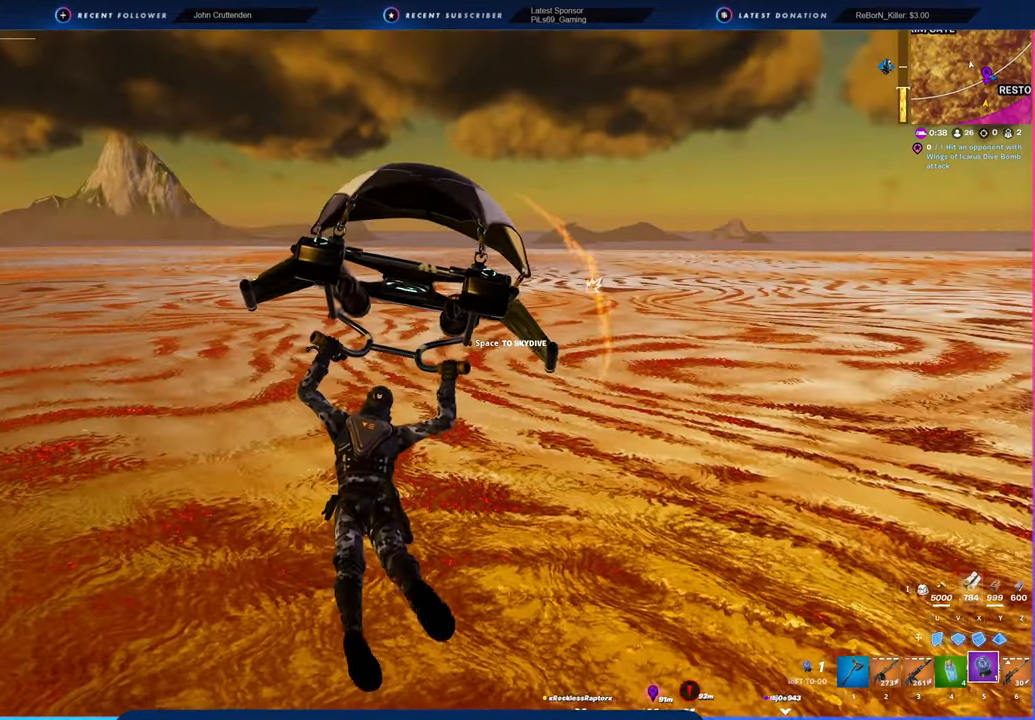
{"keys": ["a", "w"], "mouse": [], "mouse_move": "still", "events": [[233, "a", "down"]]}
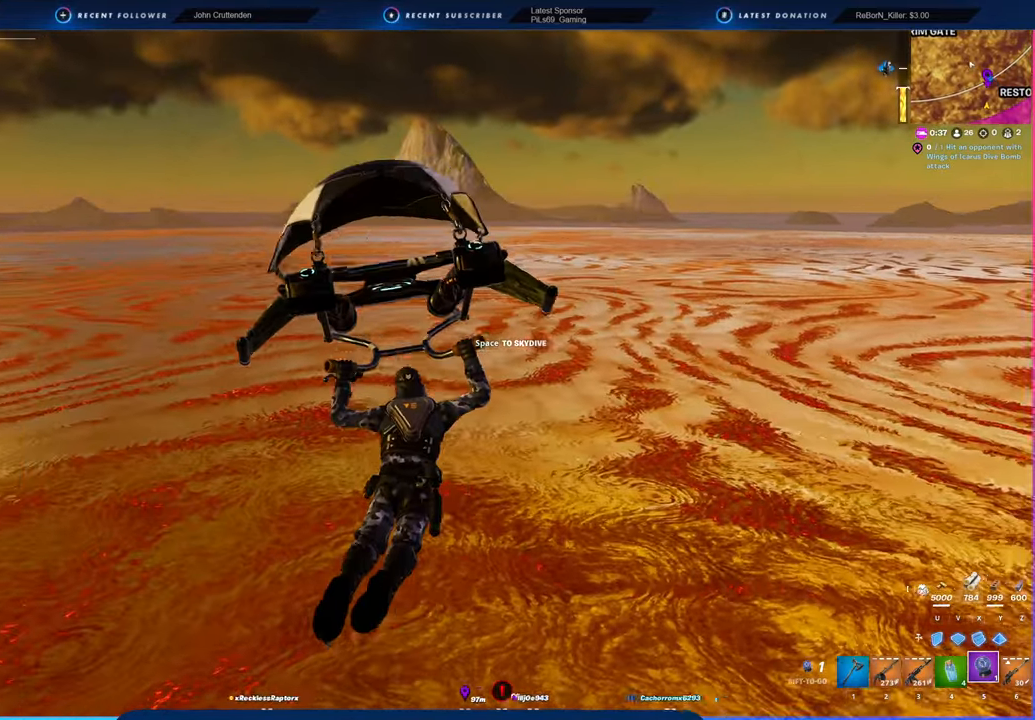
{"keys": ["w"], "mouse": [], "mouse_move": "right", "events": [[300, "a", "up"]]}
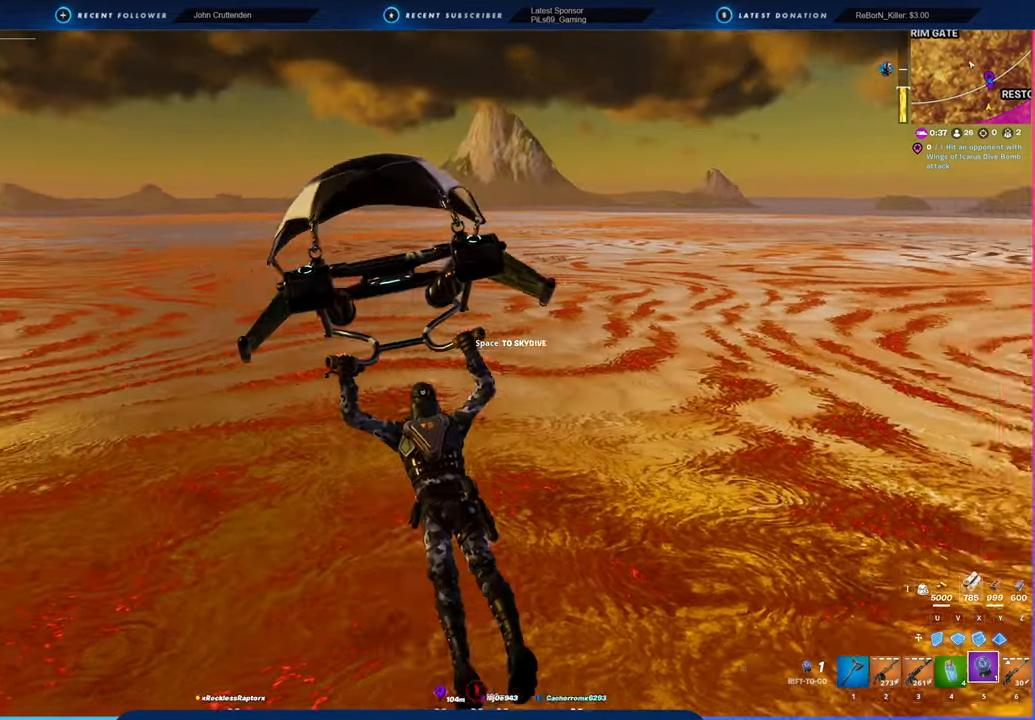
{"keys": ["d", "w"], "mouse": [], "mouse_move": "right", "events": [[216, "d", "down"]]}
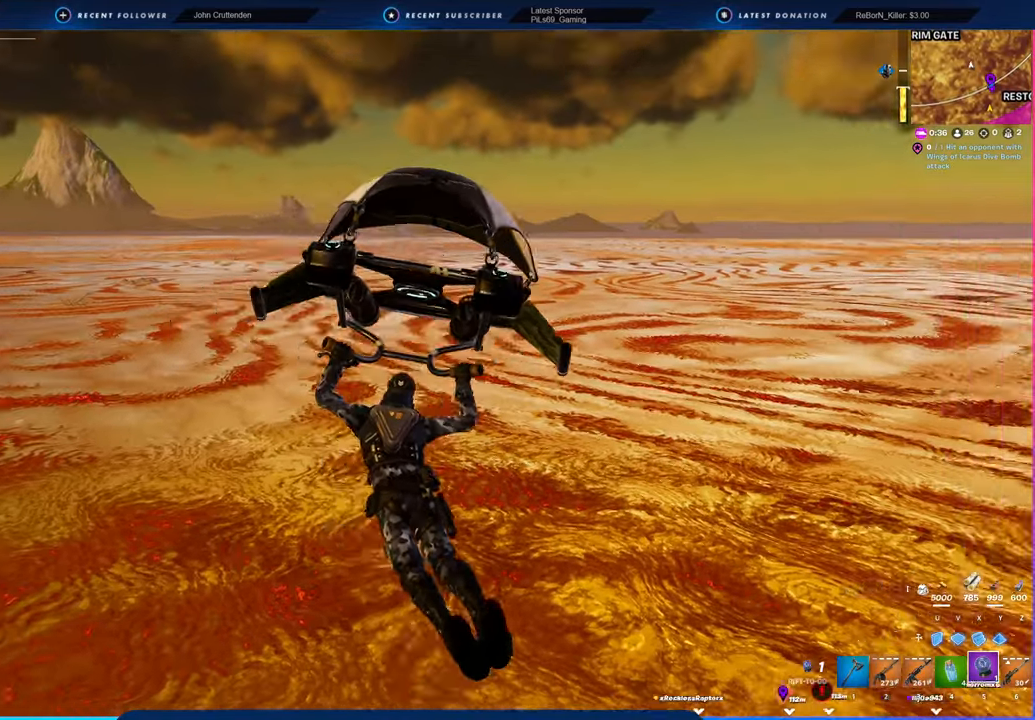
{"keys": ["a", "w"], "mouse": [], "mouse_move": "left", "events": [[100, "d", "up"], [150, "a", "down"]]}
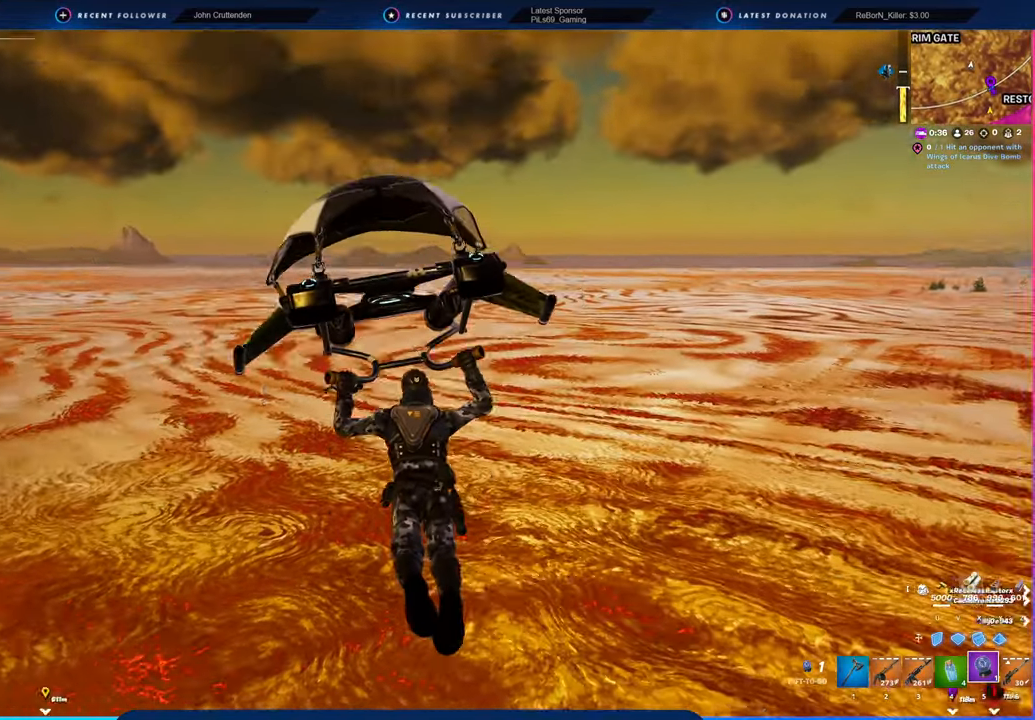
{"keys": ["d", "w"], "mouse": [], "mouse_move": "still", "events": [[116, "a", "up"], [383, "d", "down"]]}
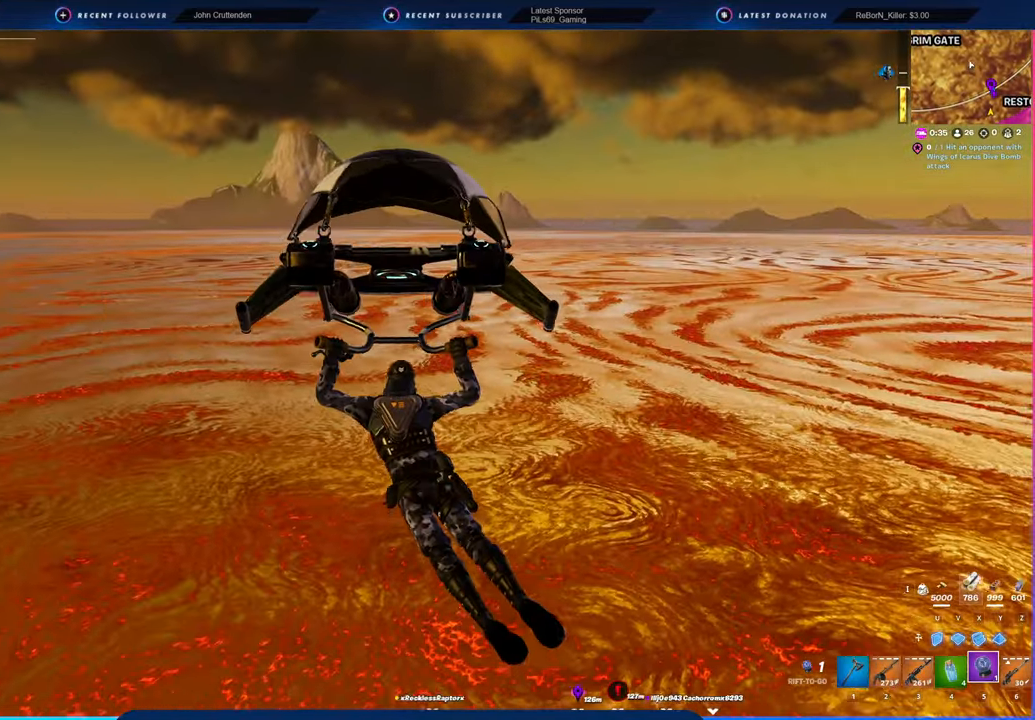
{"keys": ["w"], "mouse": [], "mouse_move": "still", "events": [[150, "d", "up"]]}
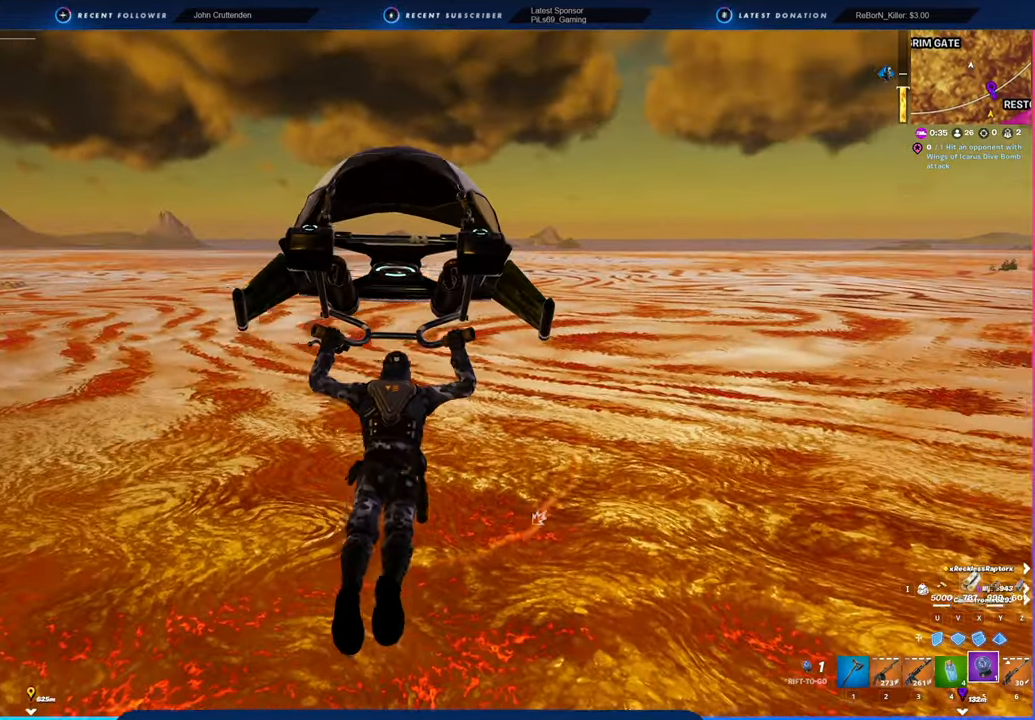
{"keys": ["w"], "mouse": [], "mouse_move": "left", "events": []}
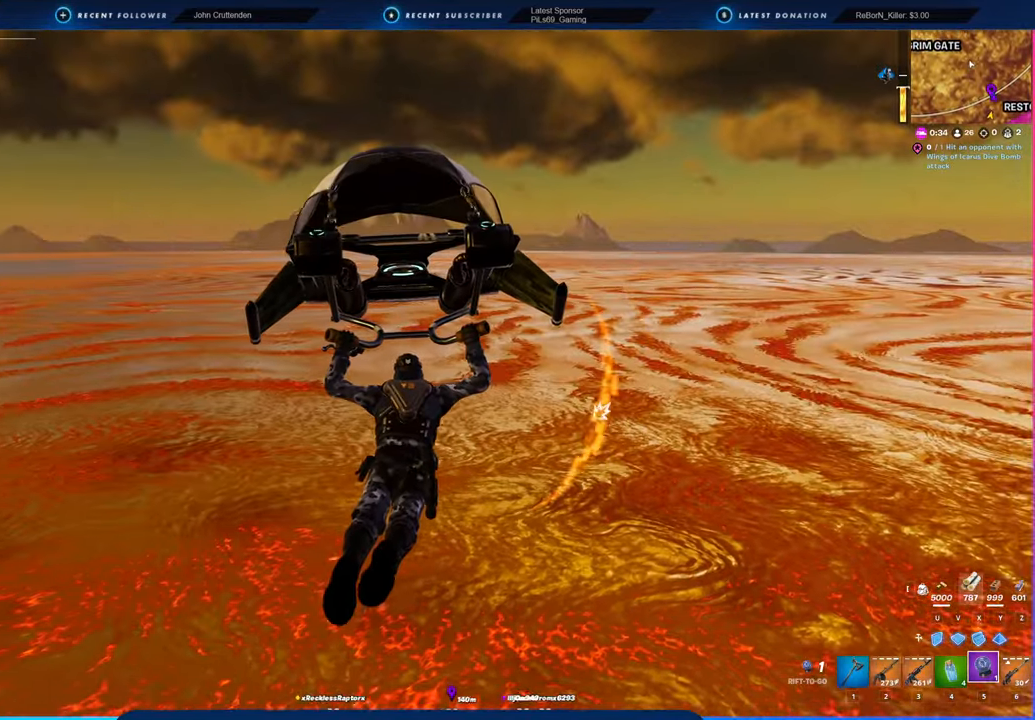
{"keys": ["w"], "mouse": [], "mouse_move": "still", "events": []}